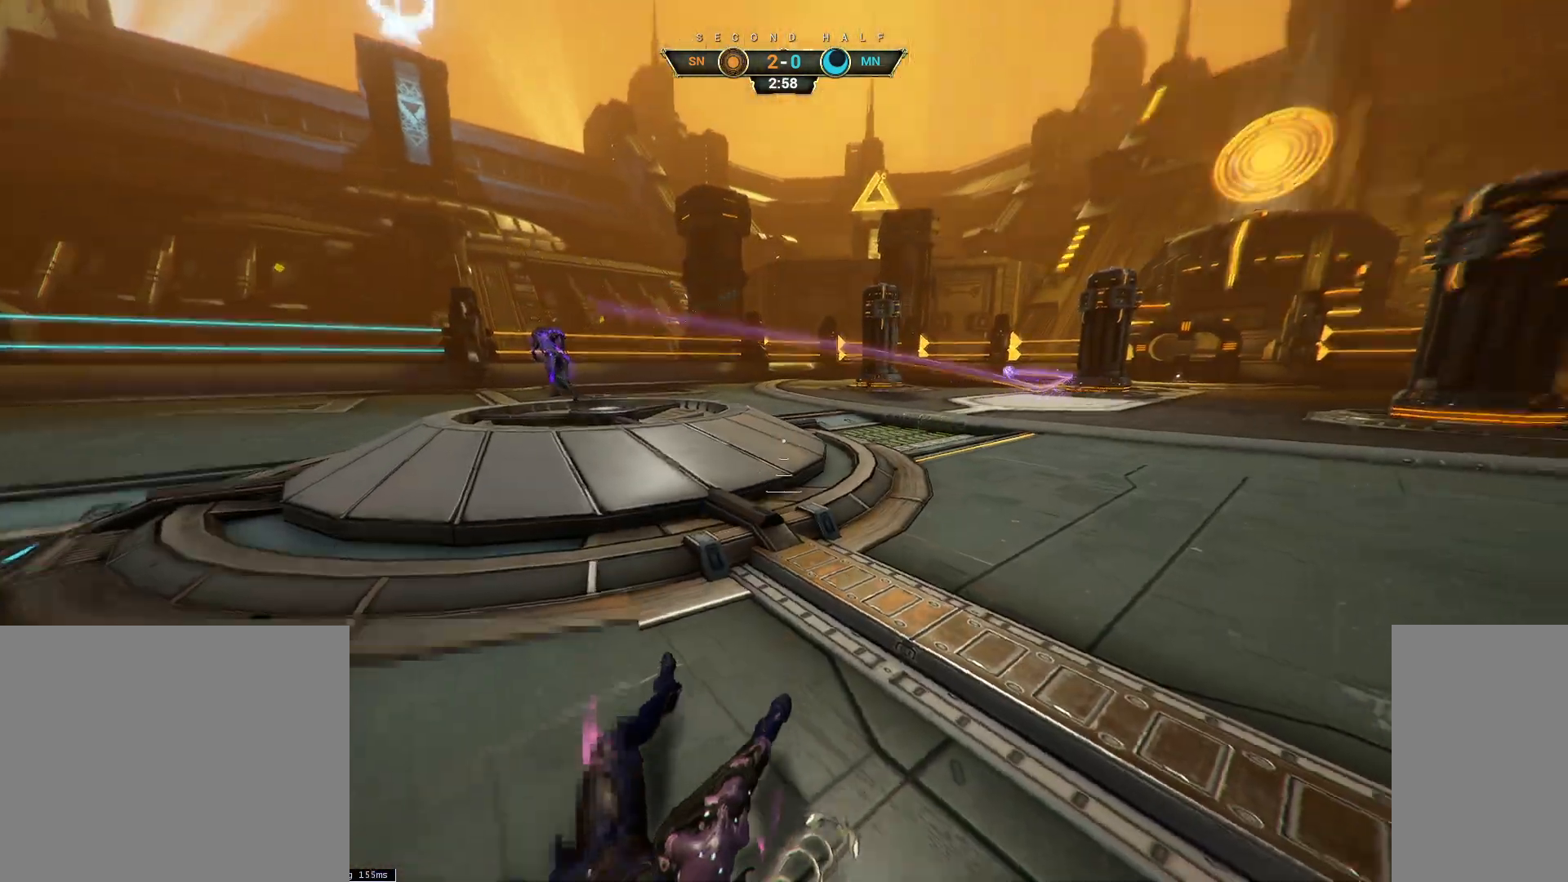
Gameplay with keyboard and mouse; each line is a JSON object with the keys and mouse buttons held at the frame after it. "events" lists presses ("down") and releases ("up") of "a", "ctrl", "d", "e", "q", "s", "shift", "space", "w", "mouse_left", "mouse_wheel", "mouse_right", "mouse_mb4" and "mouse_mb5" between this image and that frame as [ms after this image, input, new state], when the widget could be followed in between. "mouse_left", "mouse_wheel", "mouse_right", "mouse_mb4", "mouse_mb5" = the "left", "wheel", "right", "mb4", "mb5" buttons of the "mouse" list. No other keys are recorded. "wheel" means that the mouse wheel is clicked or scrolled. Not read: mouse_move.
{"keys": ["w"], "mouse": [], "events": [[50, "ctrl", "up"]]}
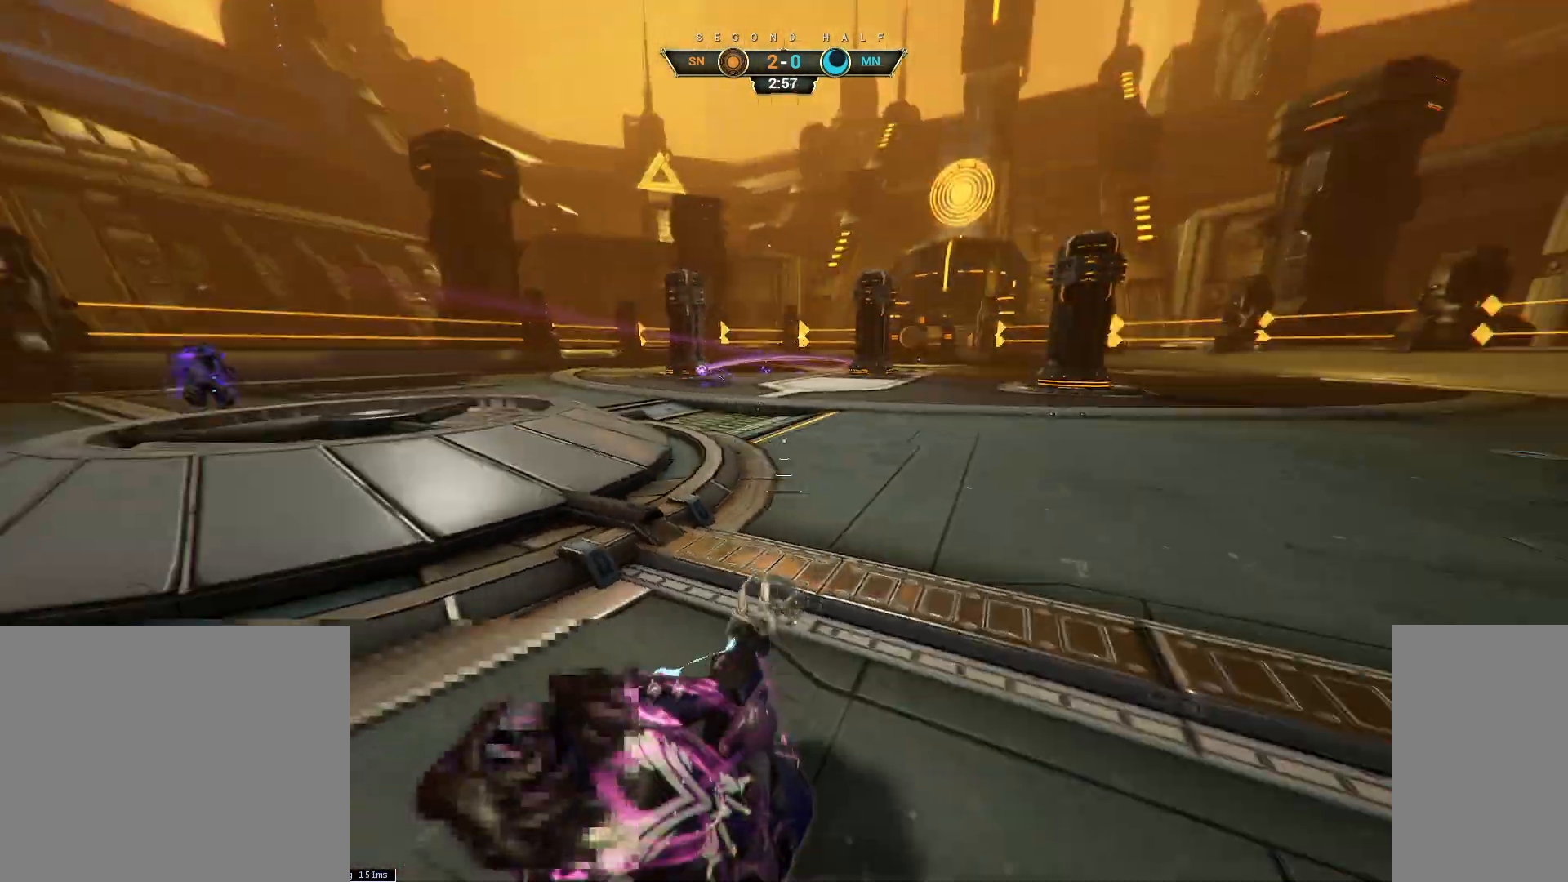
{"keys": ["w"], "mouse": [], "events": []}
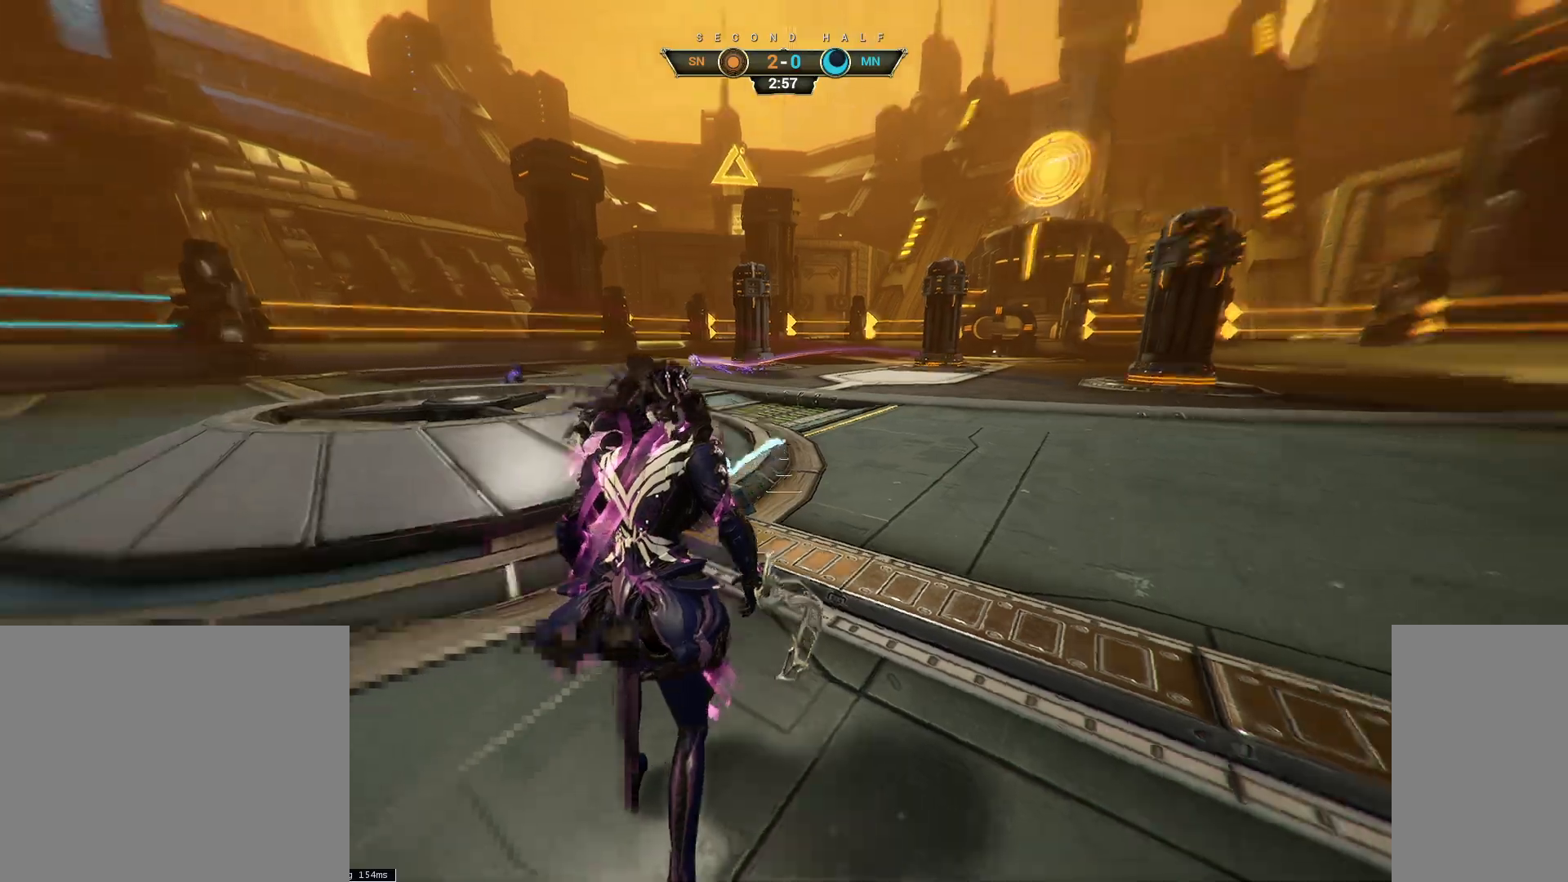
{"keys": ["w"], "mouse": [], "events": [[17, "ctrl", "down"], [50, "space", "down"], [133, "ctrl", "up"], [133, "space", "up"], [183, "space", "down"], [217, "shift", "down"], [283, "space", "up"], [300, "shift", "up"]]}
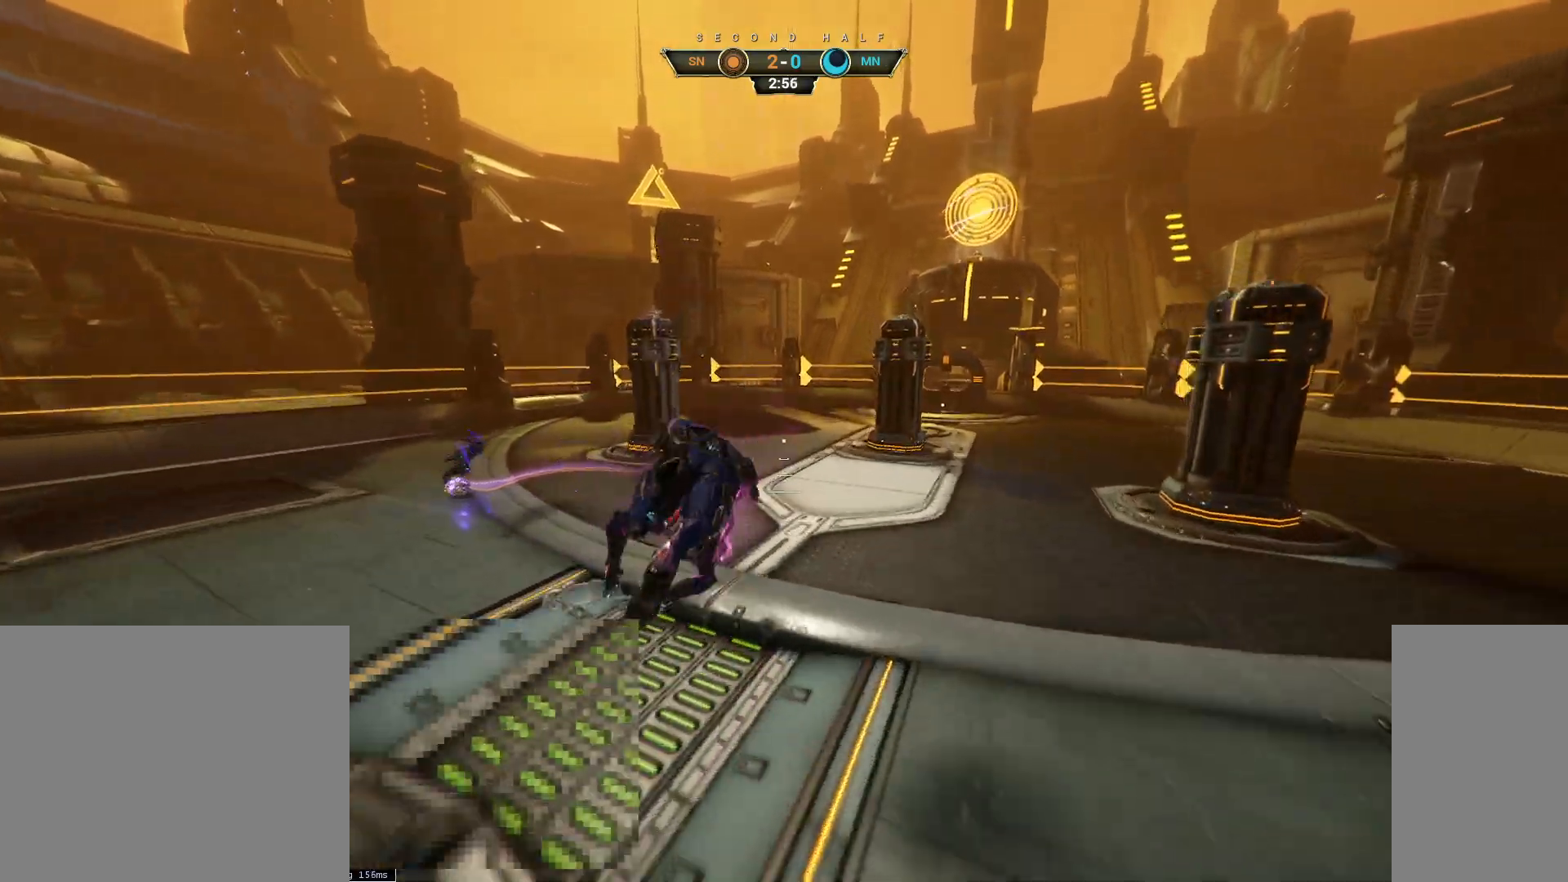
{"keys": ["w"], "mouse": [], "events": []}
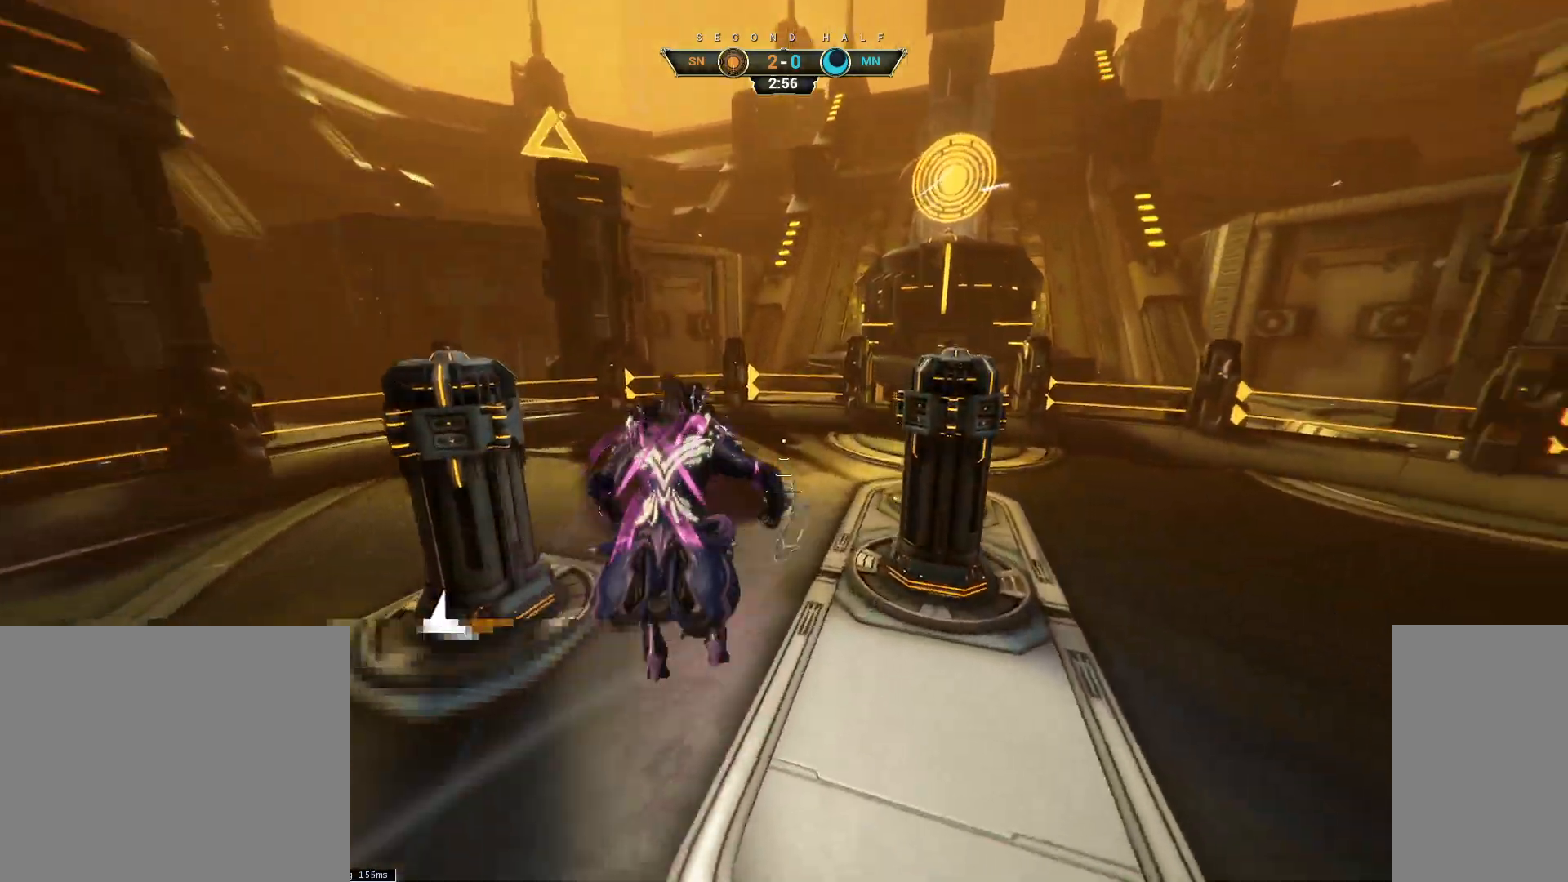
{"keys": ["w"], "mouse": [], "events": []}
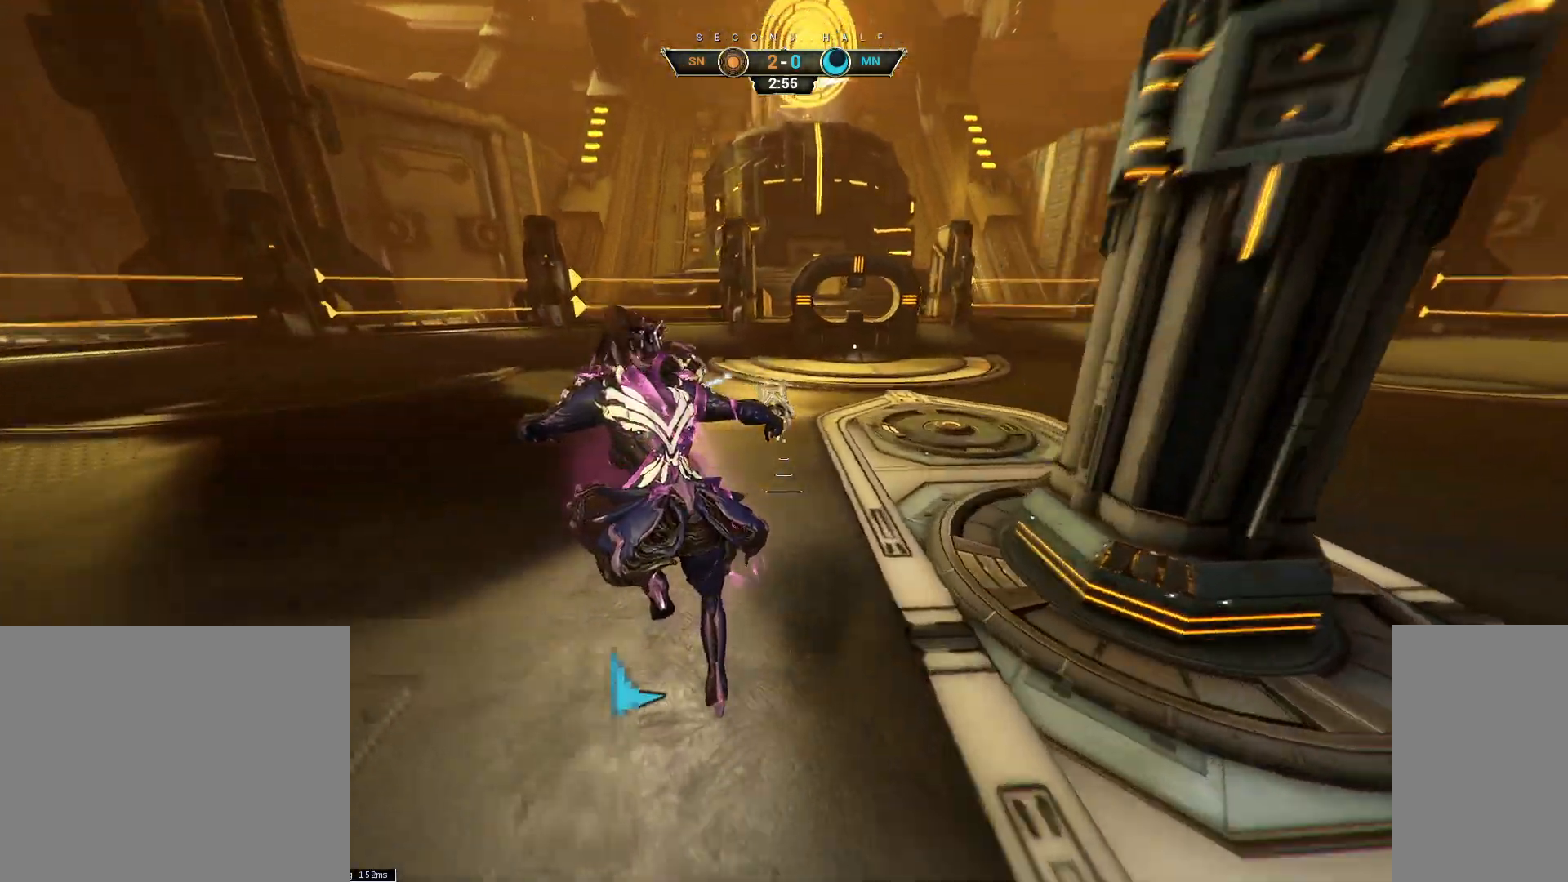
{"keys": [], "mouse": [], "events": [[83, "ctrl", "down"], [233, "space", "down"], [317, "space", "up"], [383, "ctrl", "up"], [433, "w", "up"]]}
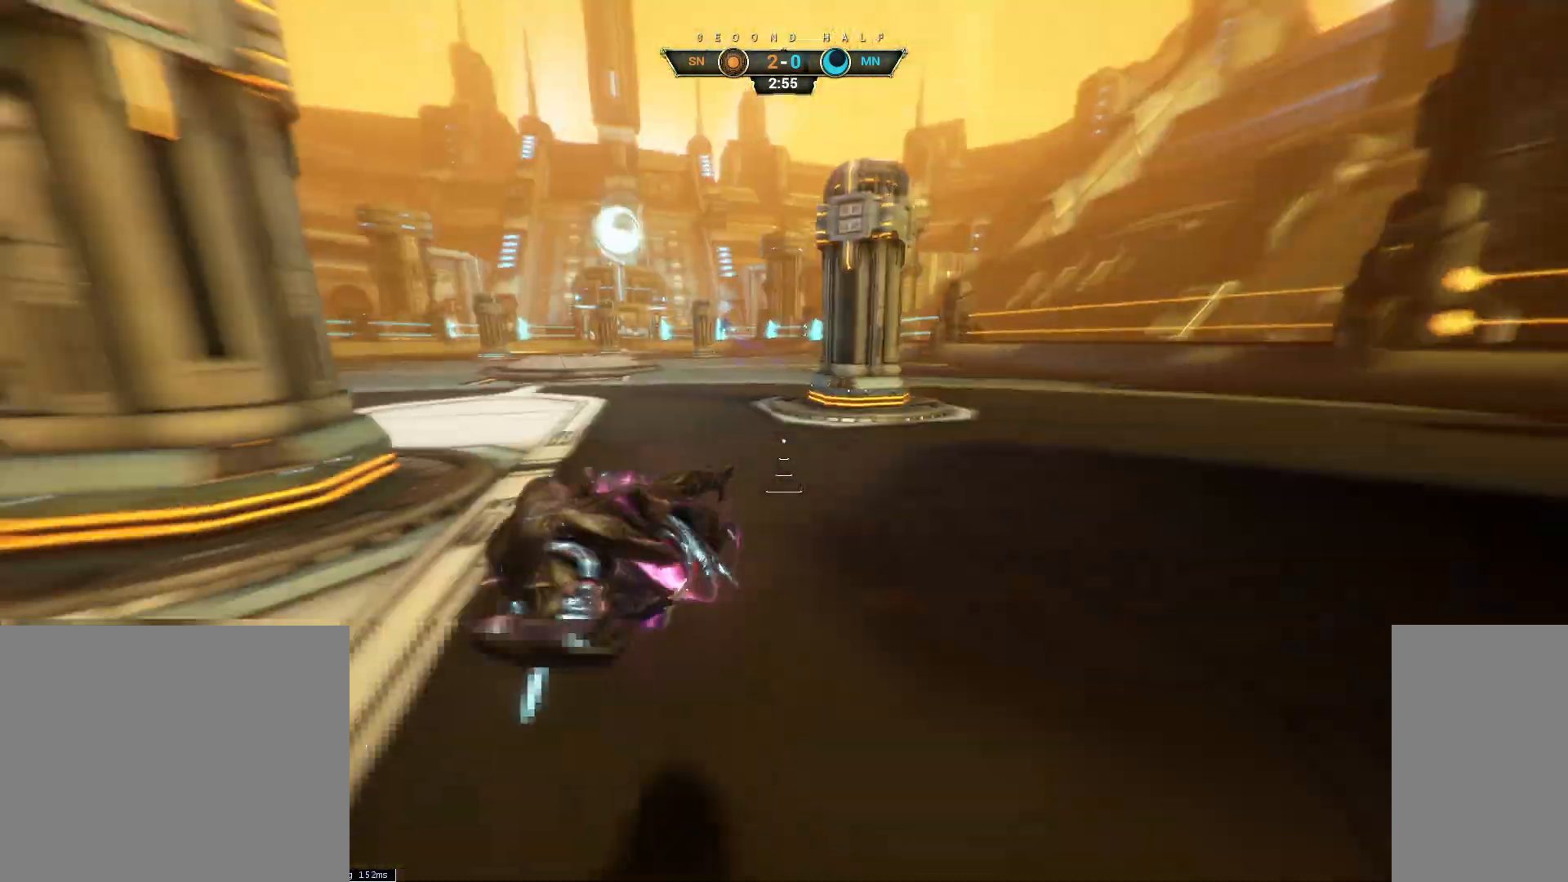
{"keys": ["w"], "mouse": [], "events": [[17, "mouse_right", "down"], [133, "mouse_right", "up"], [150, "a", "down"], [300, "ctrl", "down"], [333, "e", "down"], [367, "w", "down"], [383, "ctrl", "up"], [433, "e", "up"], [483, "a", "up"]]}
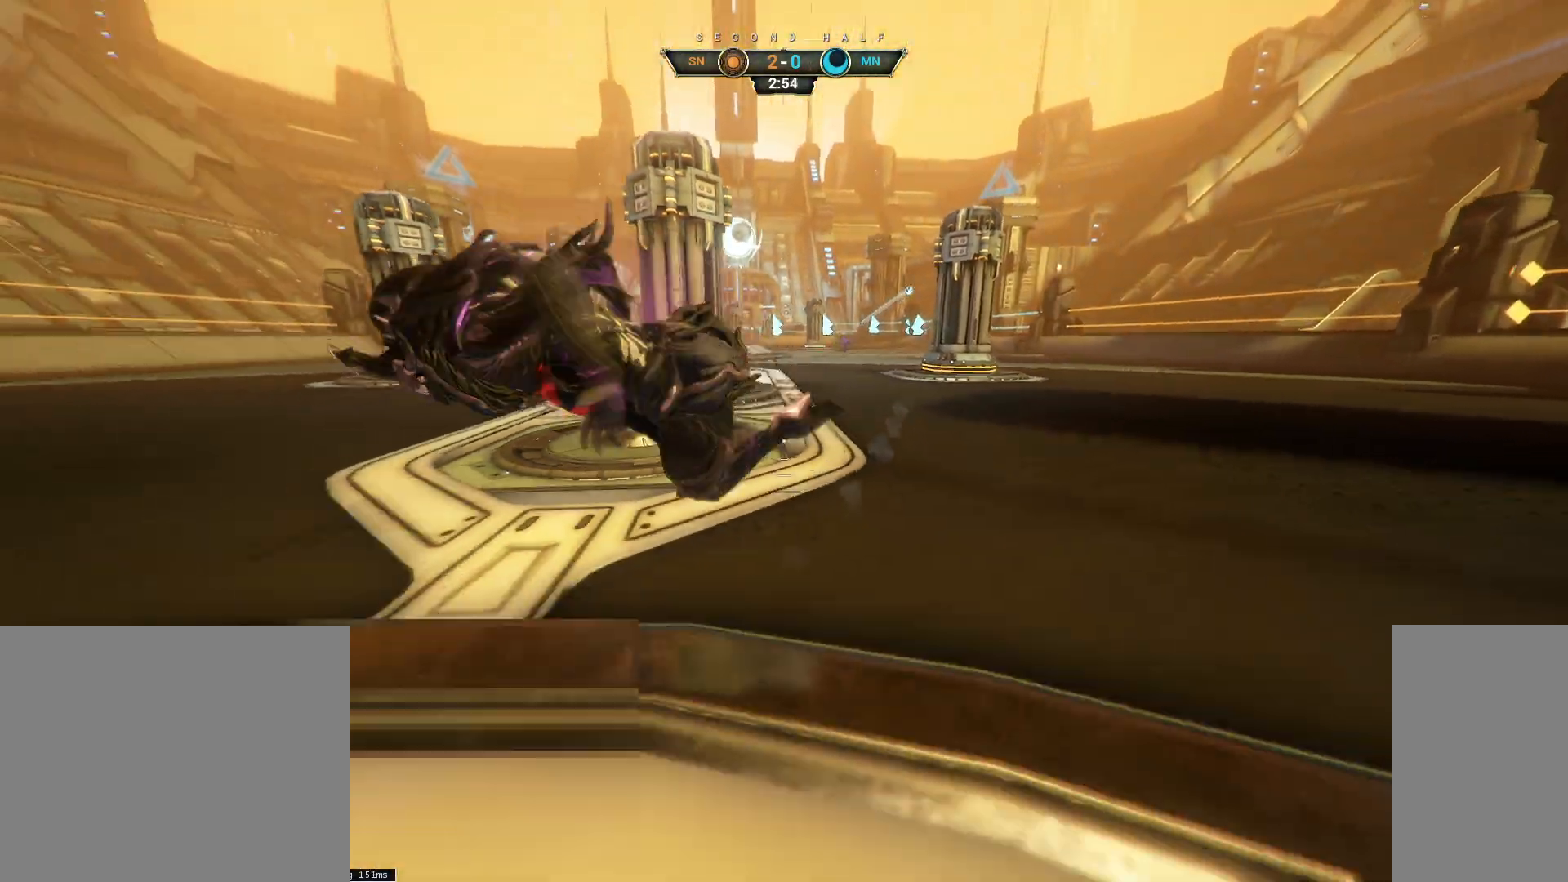
{"keys": ["d", "space", "w"], "mouse": [], "events": [[100, "d", "down"], [300, "q", "down"], [400, "q", "up"], [433, "space", "down"]]}
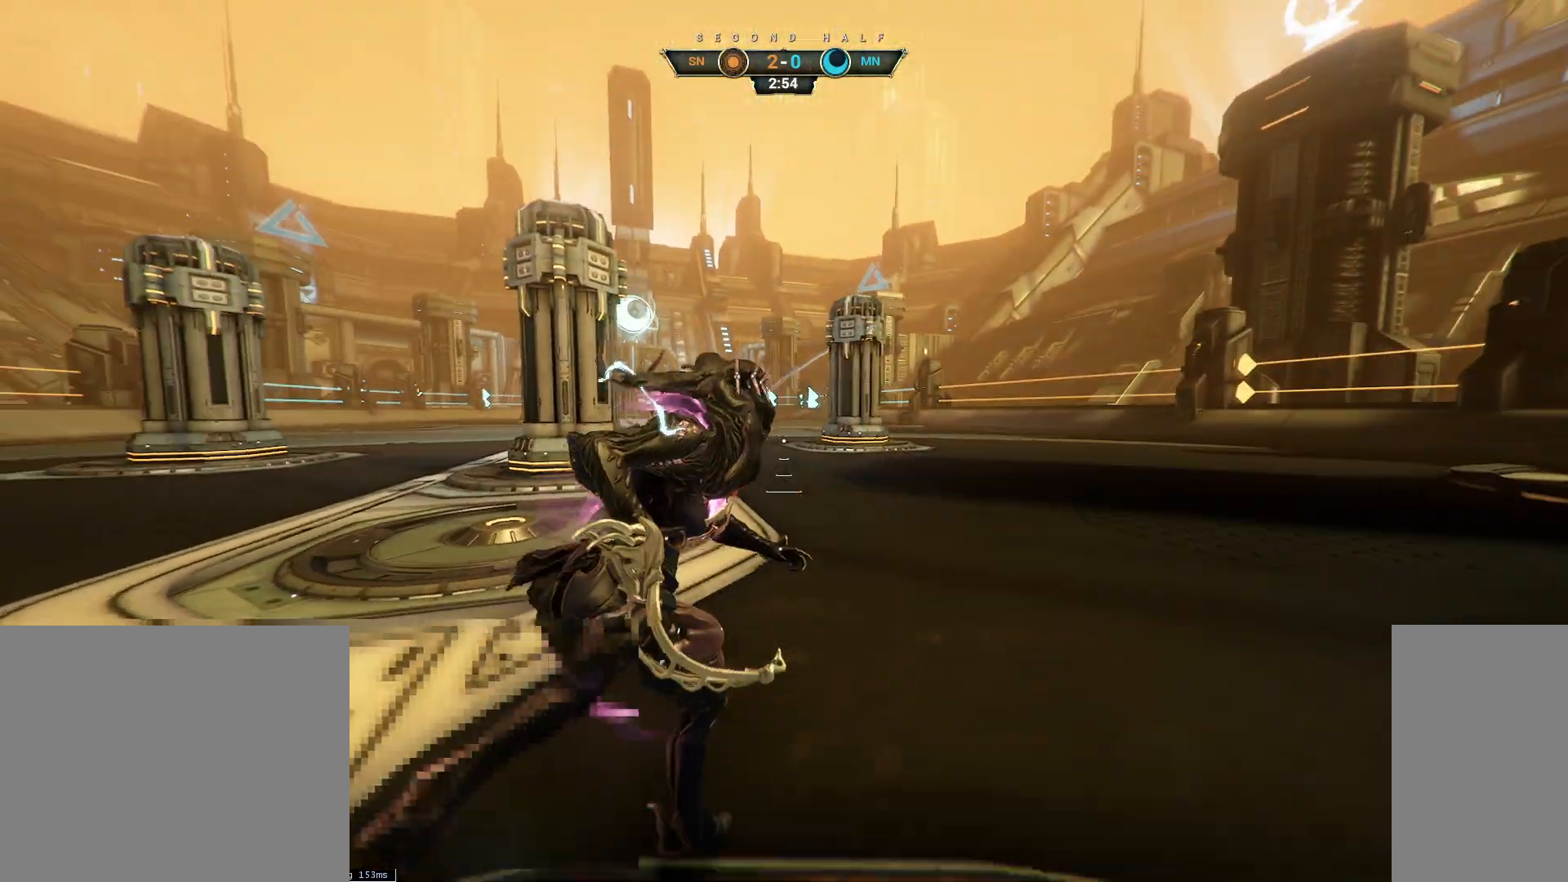
{"keys": ["w"], "mouse": [], "events": [[17, "space", "up"], [417, "d", "up"]]}
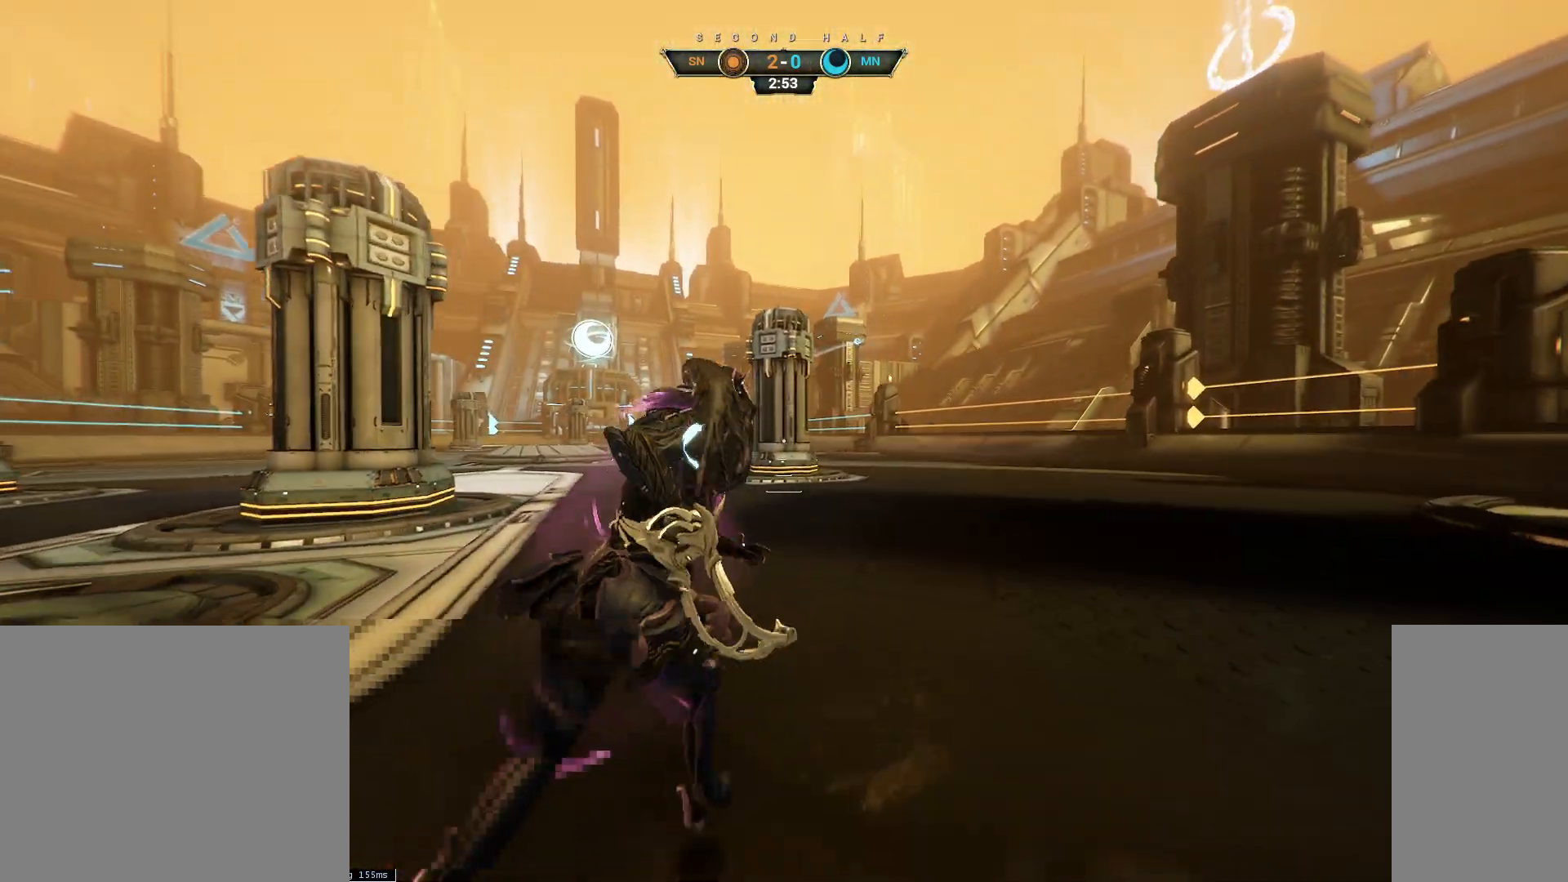
{"keys": ["d", "w"], "mouse": [], "events": [[400, "d", "down"]]}
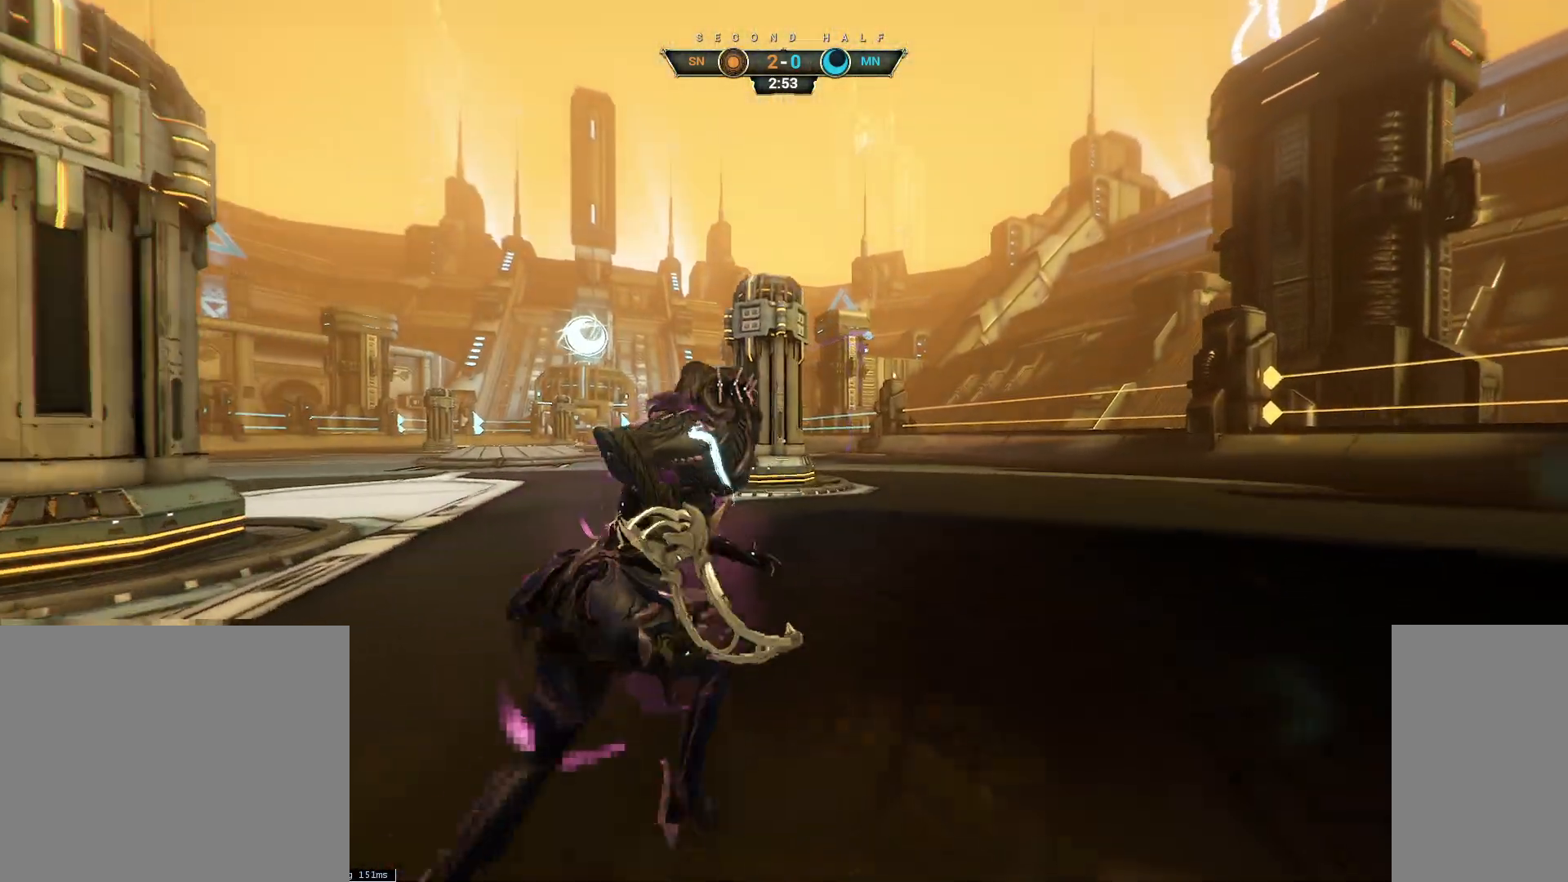
{"keys": ["w"], "mouse": [], "events": [[67, "d", "up"]]}
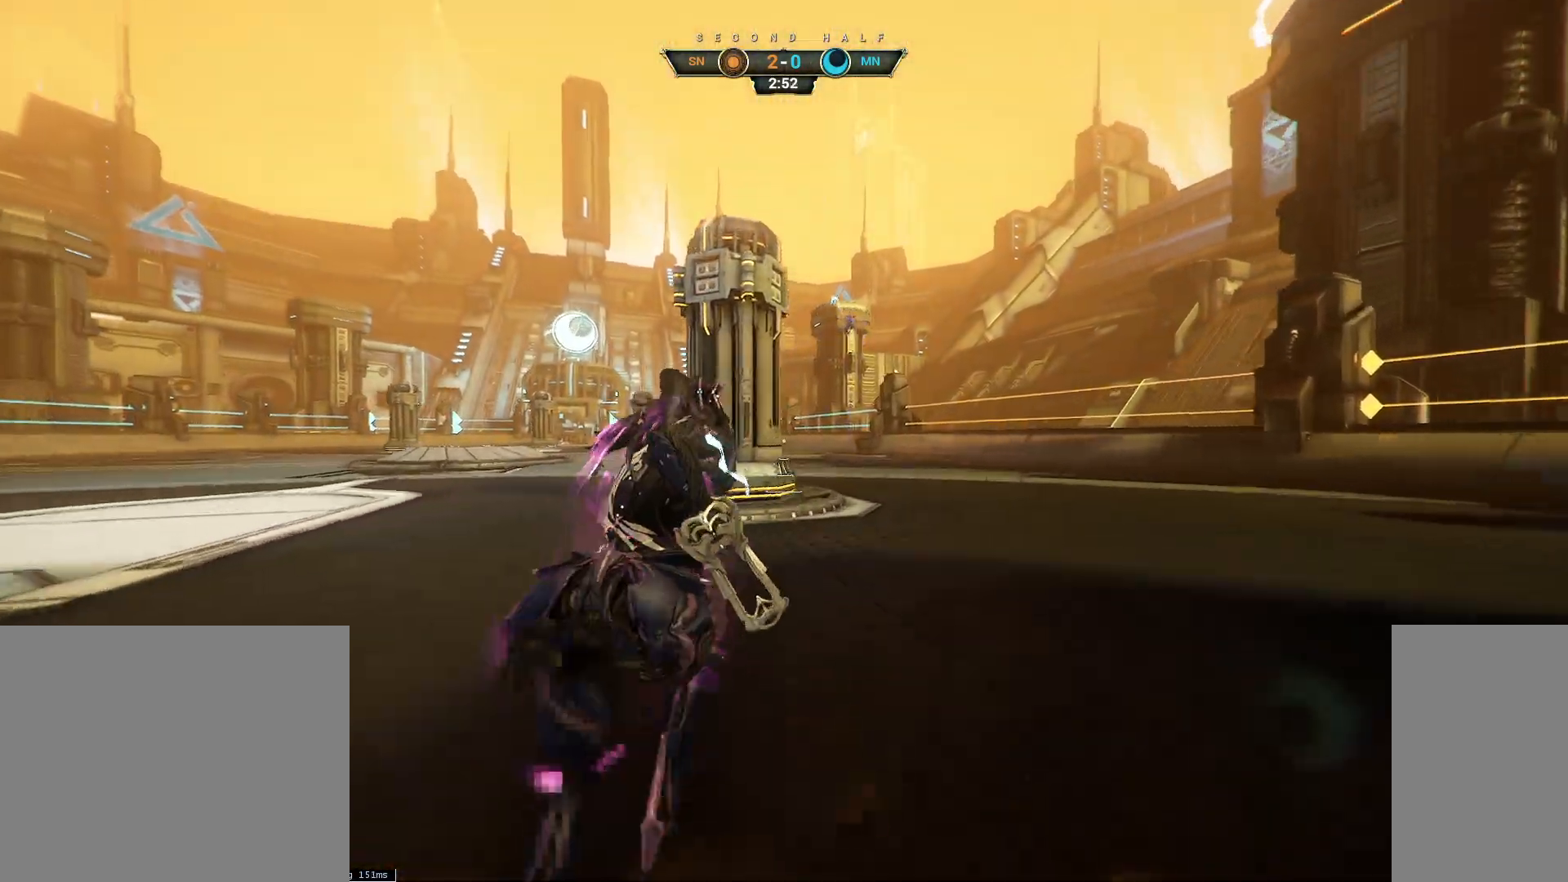
{"keys": ["w"], "mouse": [], "events": [[250, "ctrl", "down"], [317, "space", "down"], [383, "space", "up"], [400, "ctrl", "up"]]}
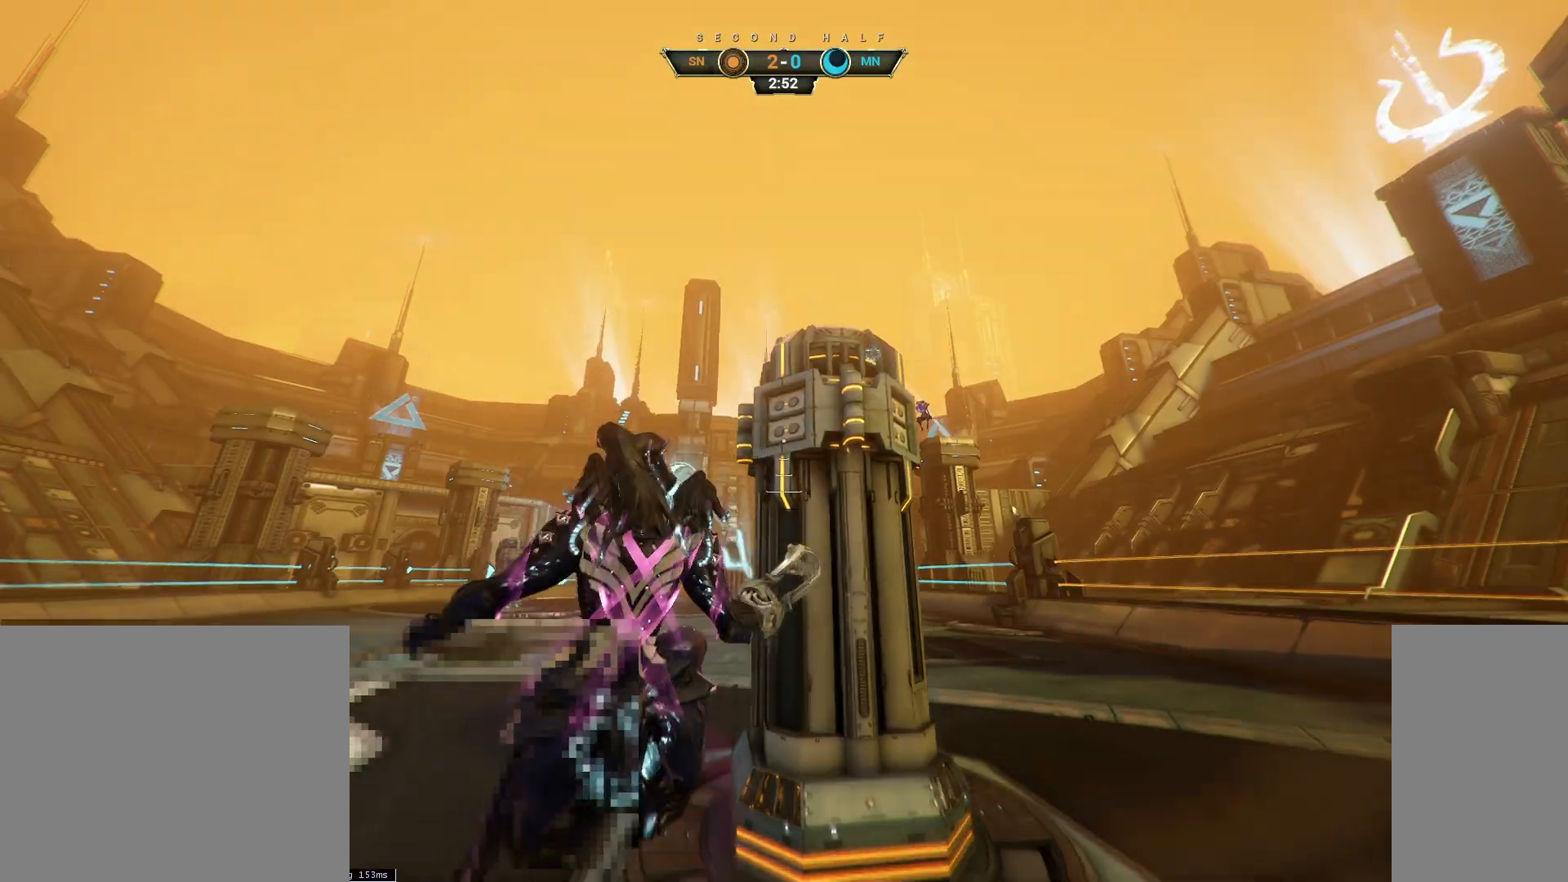
{"keys": ["w"], "mouse": [], "events": [[333, "e", "down"], [417, "e", "up"]]}
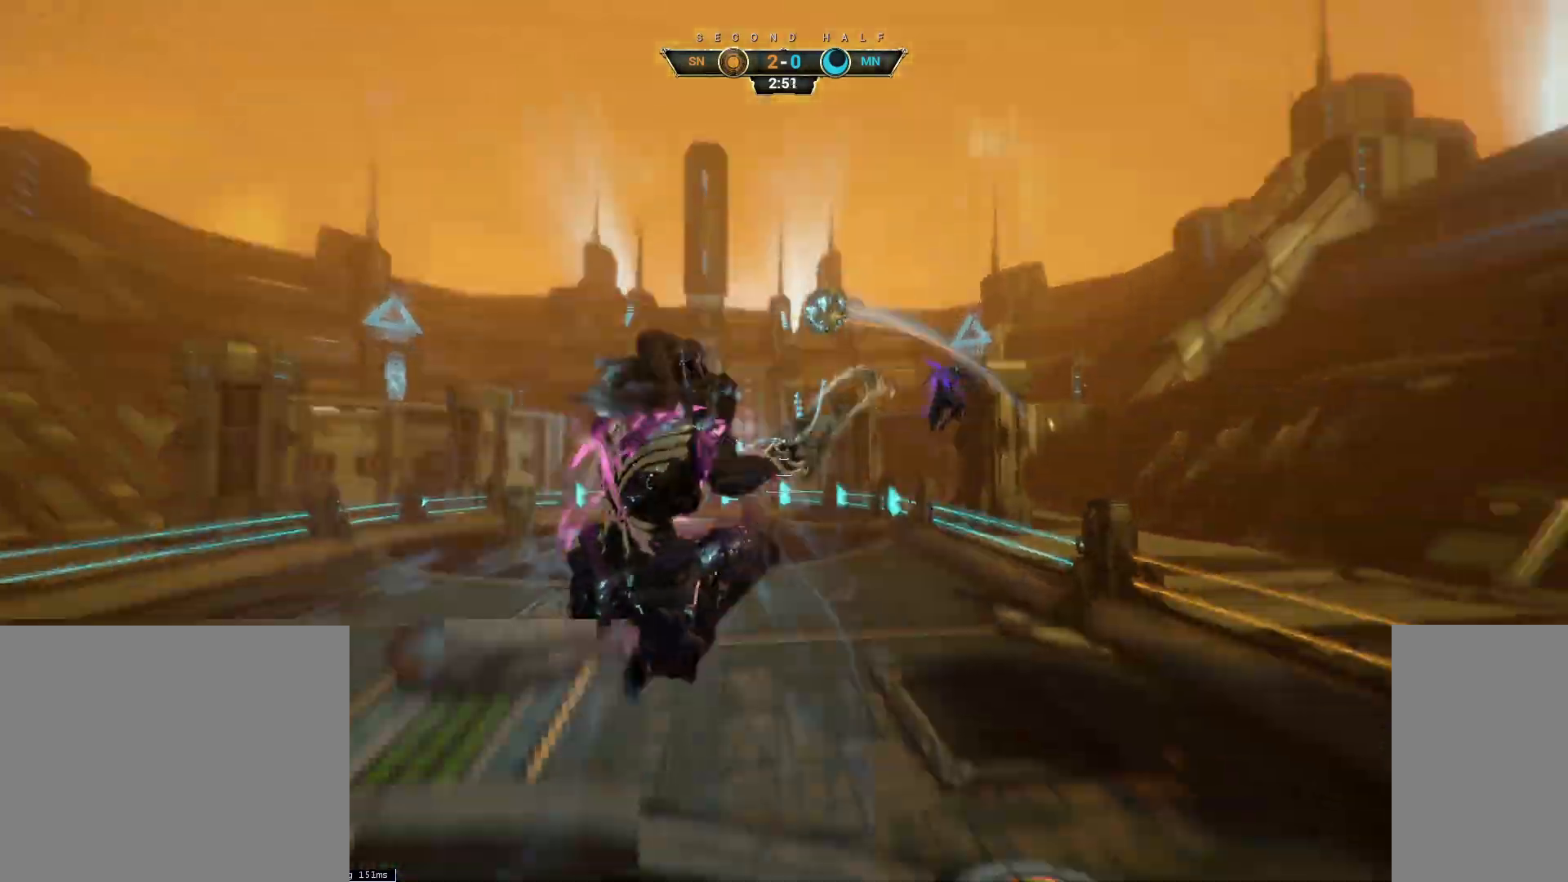
{"keys": ["a", "w"], "mouse": [], "events": [[283, "a", "down"]]}
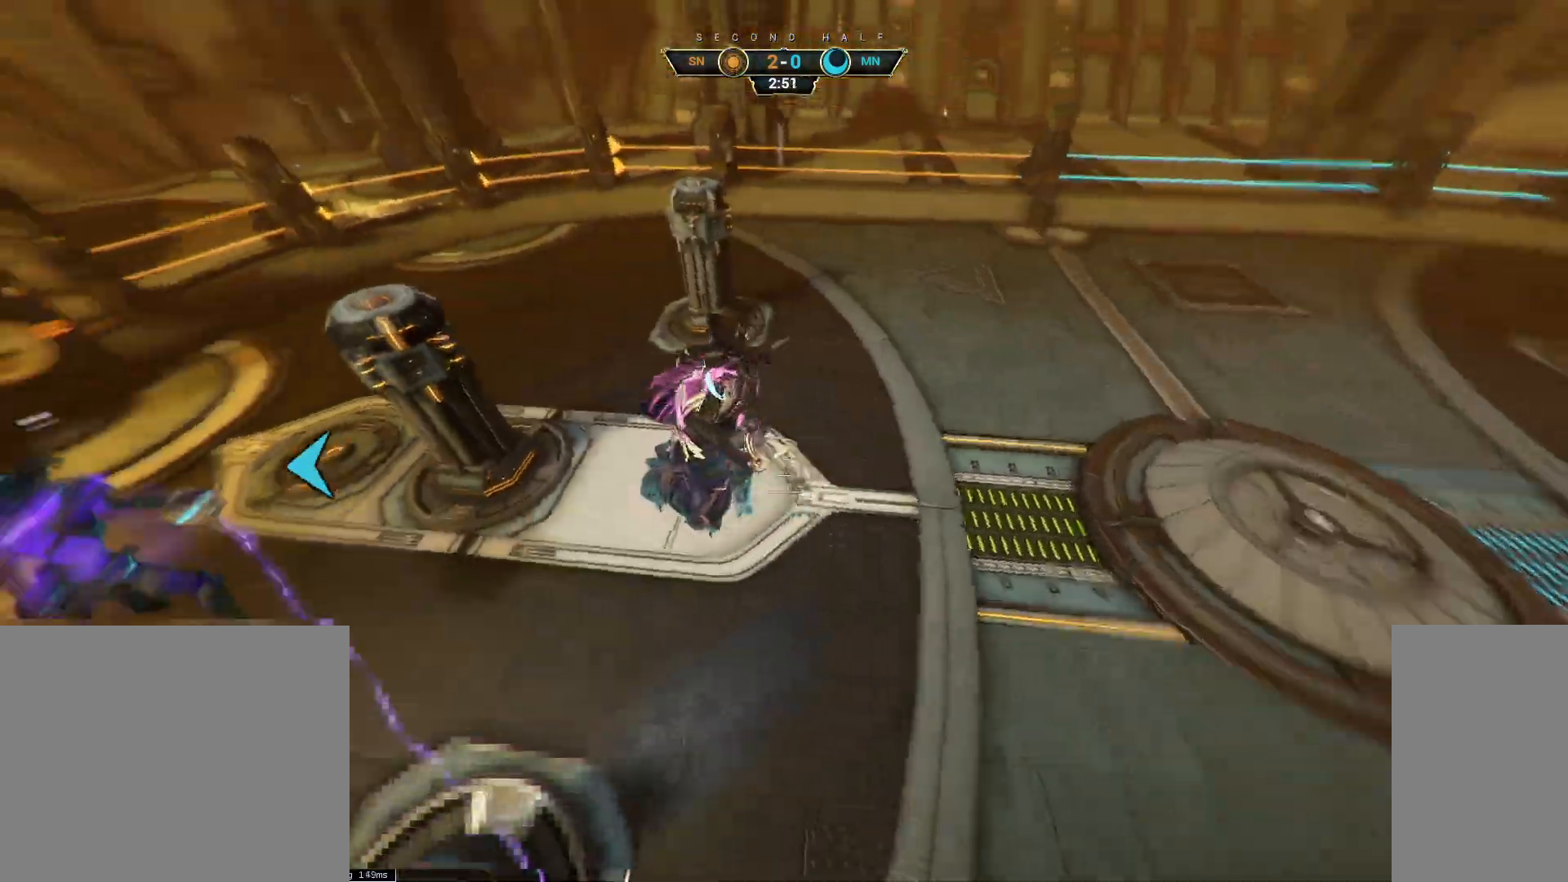
{"keys": ["w"], "mouse": [], "events": [[67, "a", "up"], [417, "e", "down"], [450, "e", "up"]]}
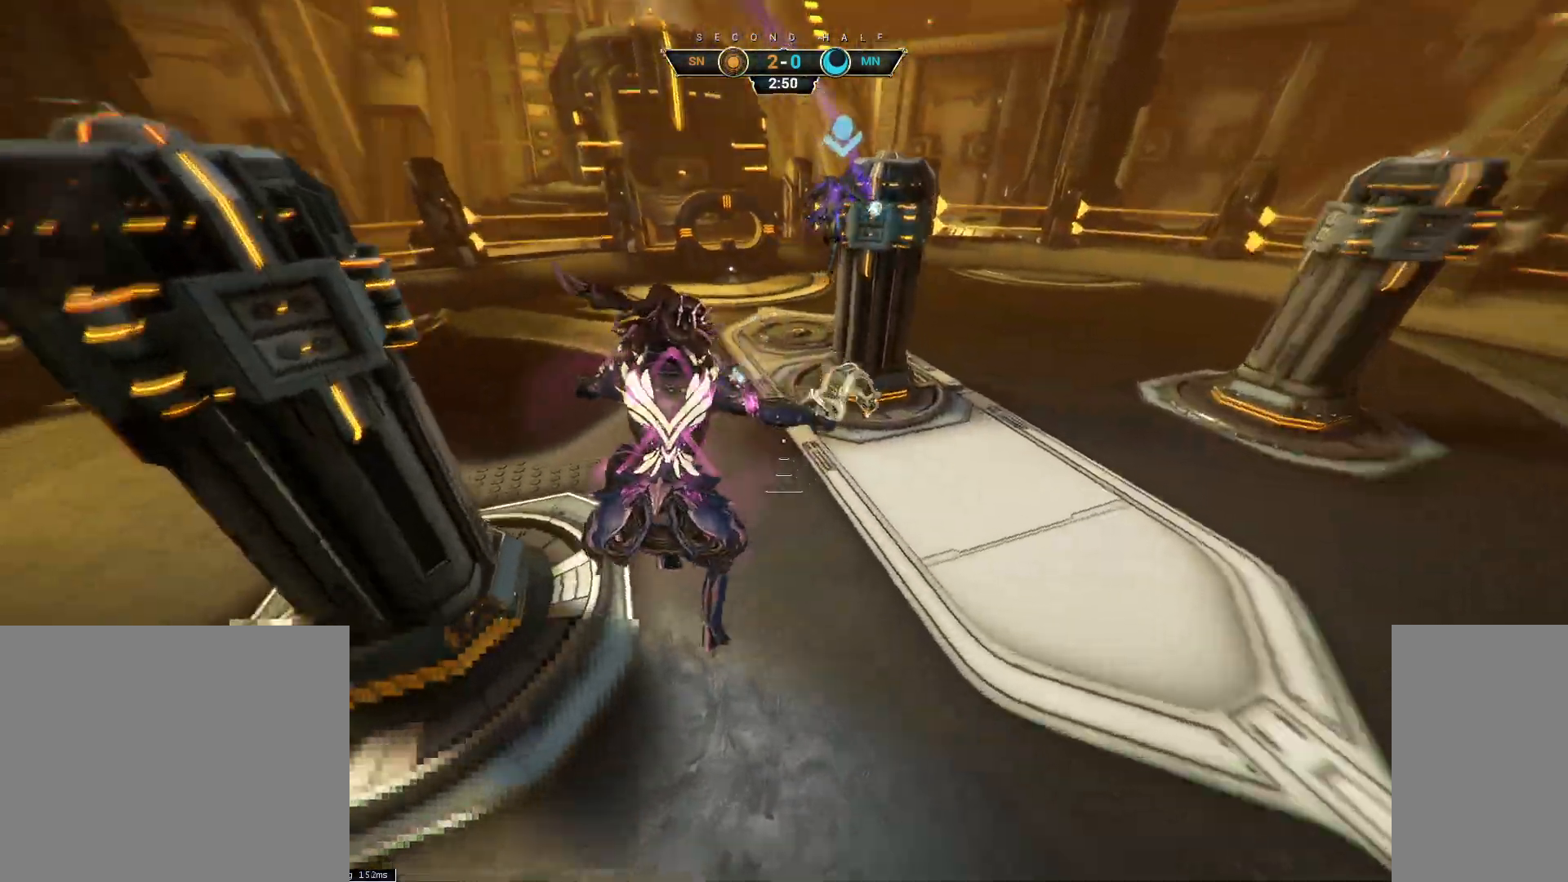
{"keys": ["w"], "mouse": [], "events": [[150, "ctrl", "down"], [250, "space", "down"], [300, "space", "up"], [383, "space", "down"], [450, "ctrl", "up"], [467, "space", "up"]]}
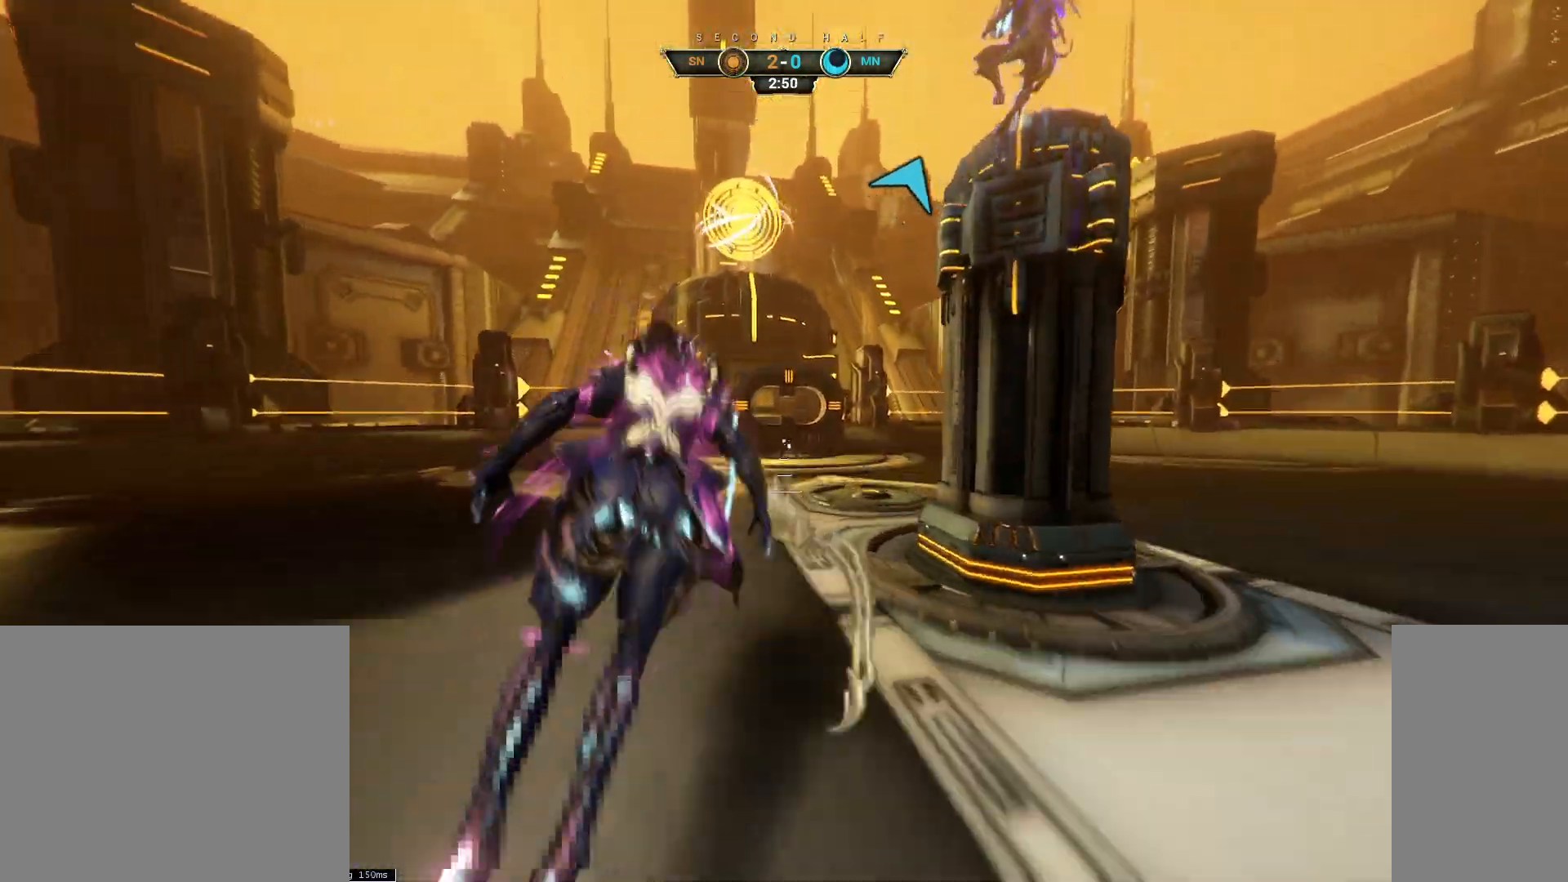
{"keys": ["a", "s"], "mouse": [], "events": [[100, "mouse_right", "down"], [133, "a", "down"], [200, "mouse_right", "up"], [217, "w", "up"], [350, "s", "down"]]}
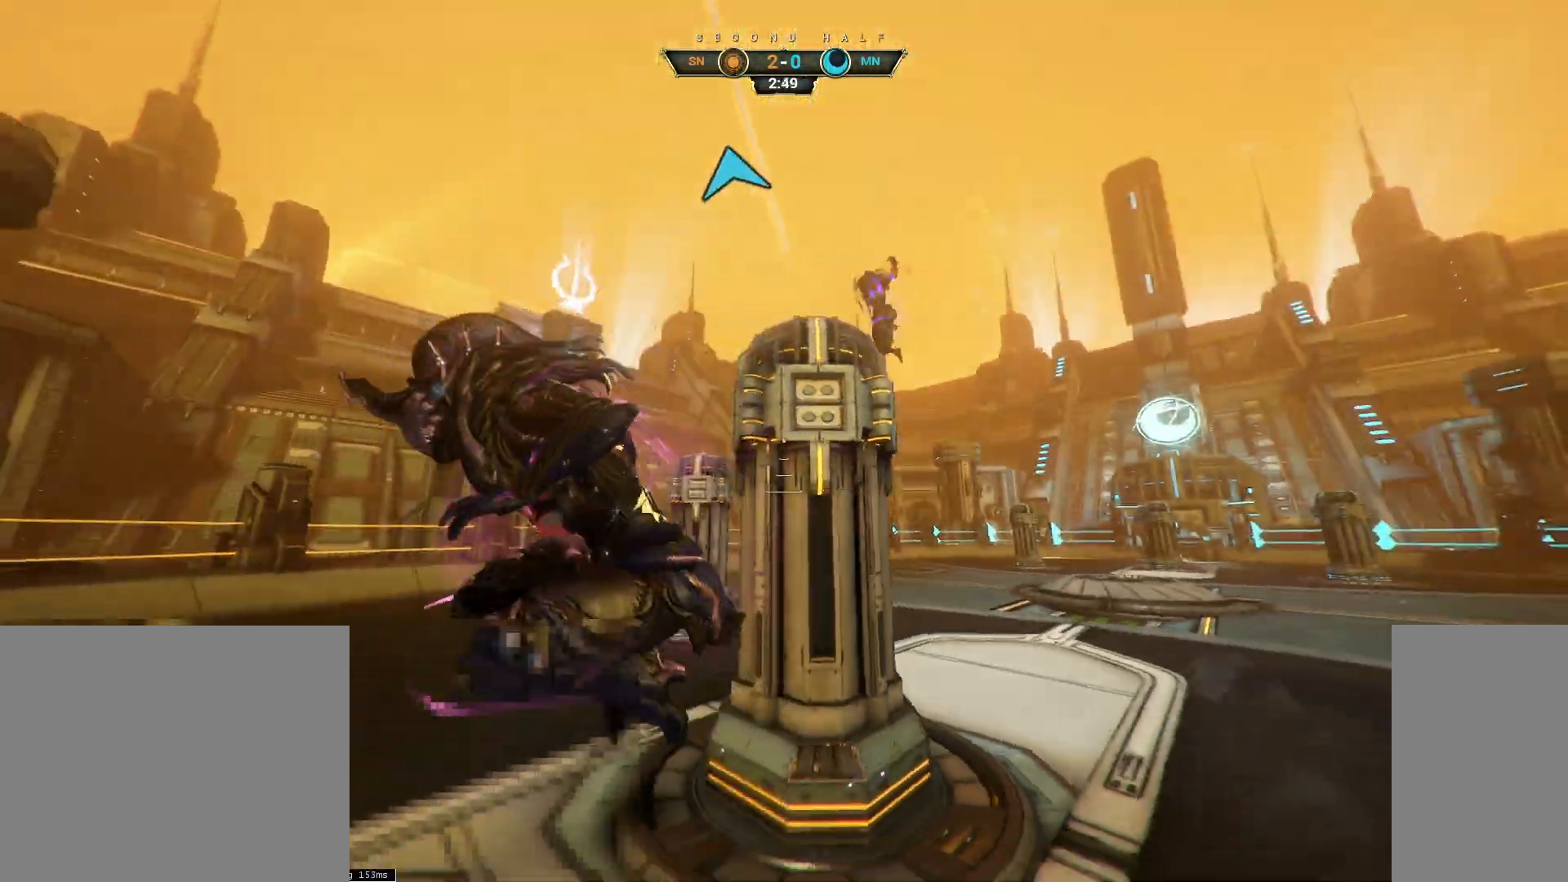
{"keys": ["w"], "mouse": [], "events": [[83, "s", "up"], [217, "w", "down"], [267, "a", "up"], [367, "ctrl", "down"], [417, "space", "down"], [467, "ctrl", "up"], [467, "space", "up"]]}
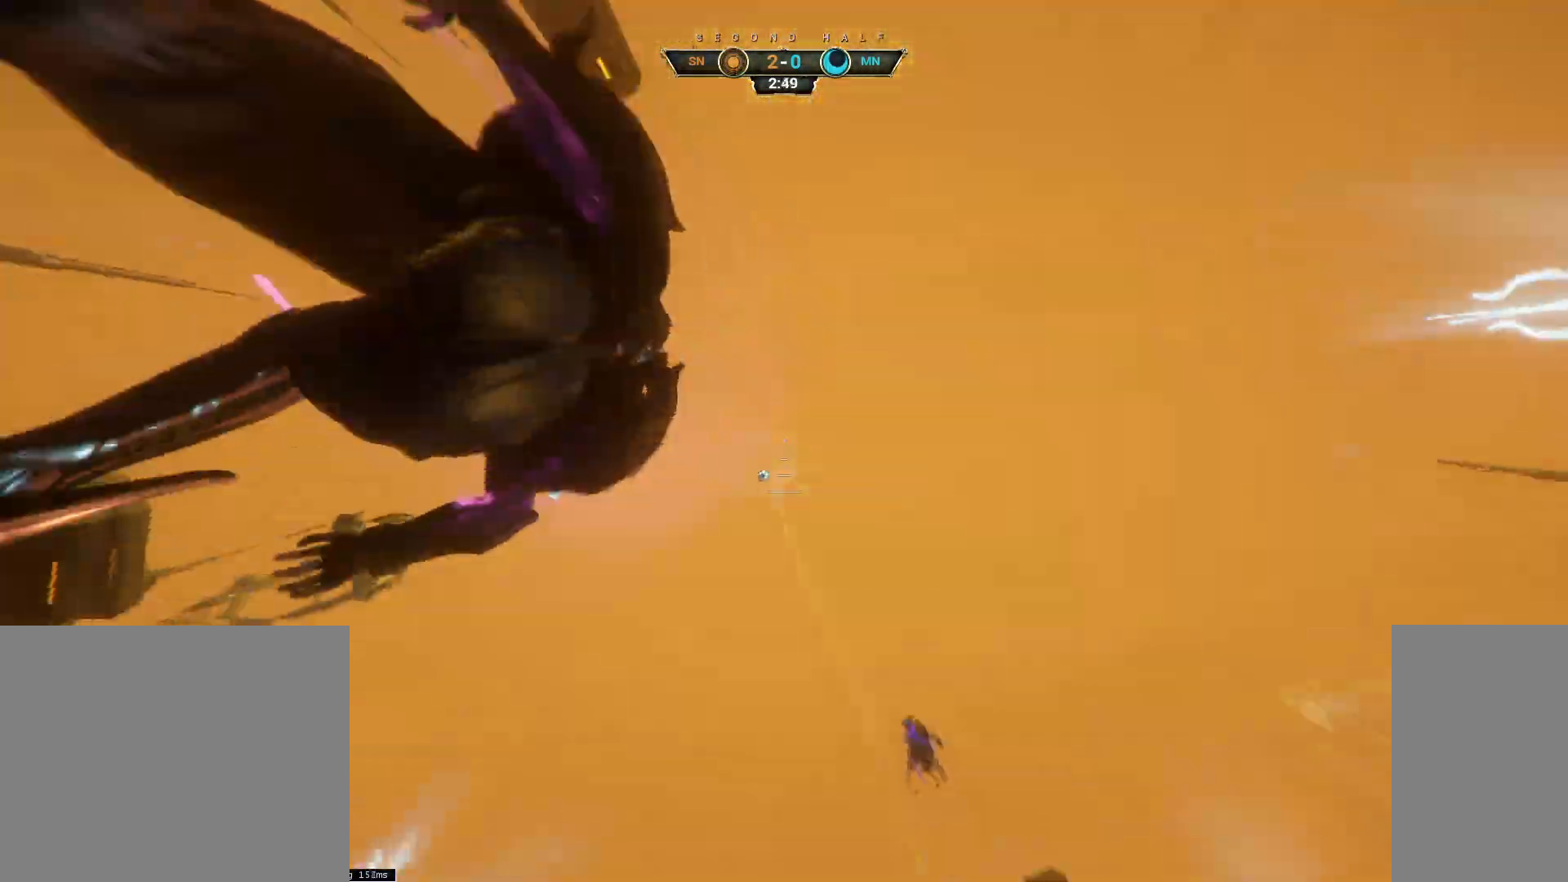
{"keys": ["e", "w"], "mouse": [], "events": [[67, "w", "up"], [267, "space", "down"], [300, "w", "down"], [350, "space", "up"], [483, "e", "down"]]}
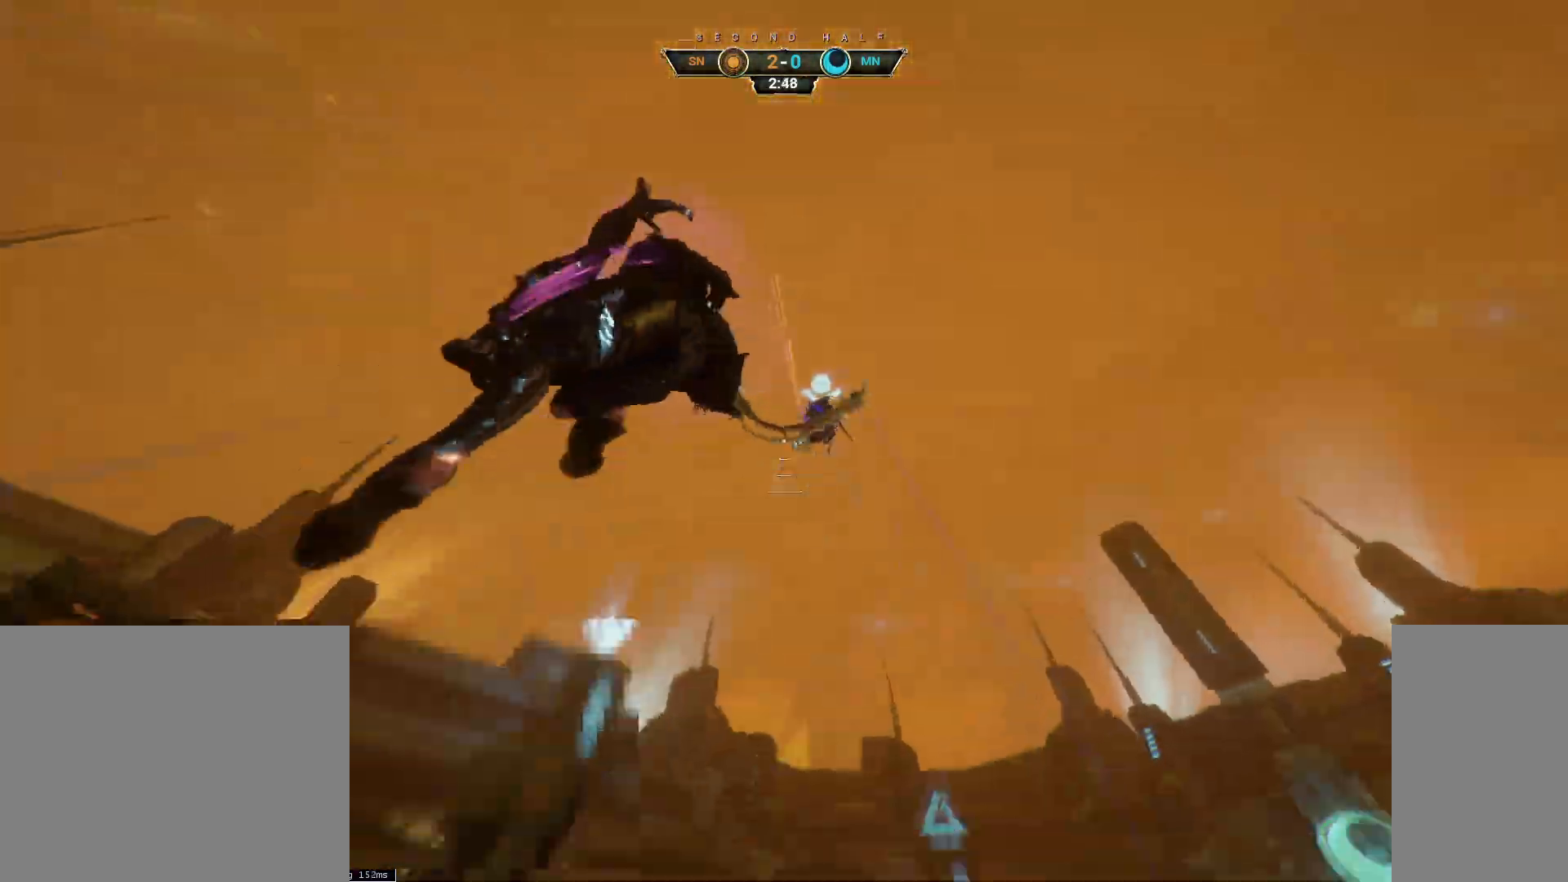
{"keys": ["a", "w"], "mouse": [], "events": [[50, "e", "up"], [200, "d", "down"], [317, "d", "up"], [433, "a", "down"]]}
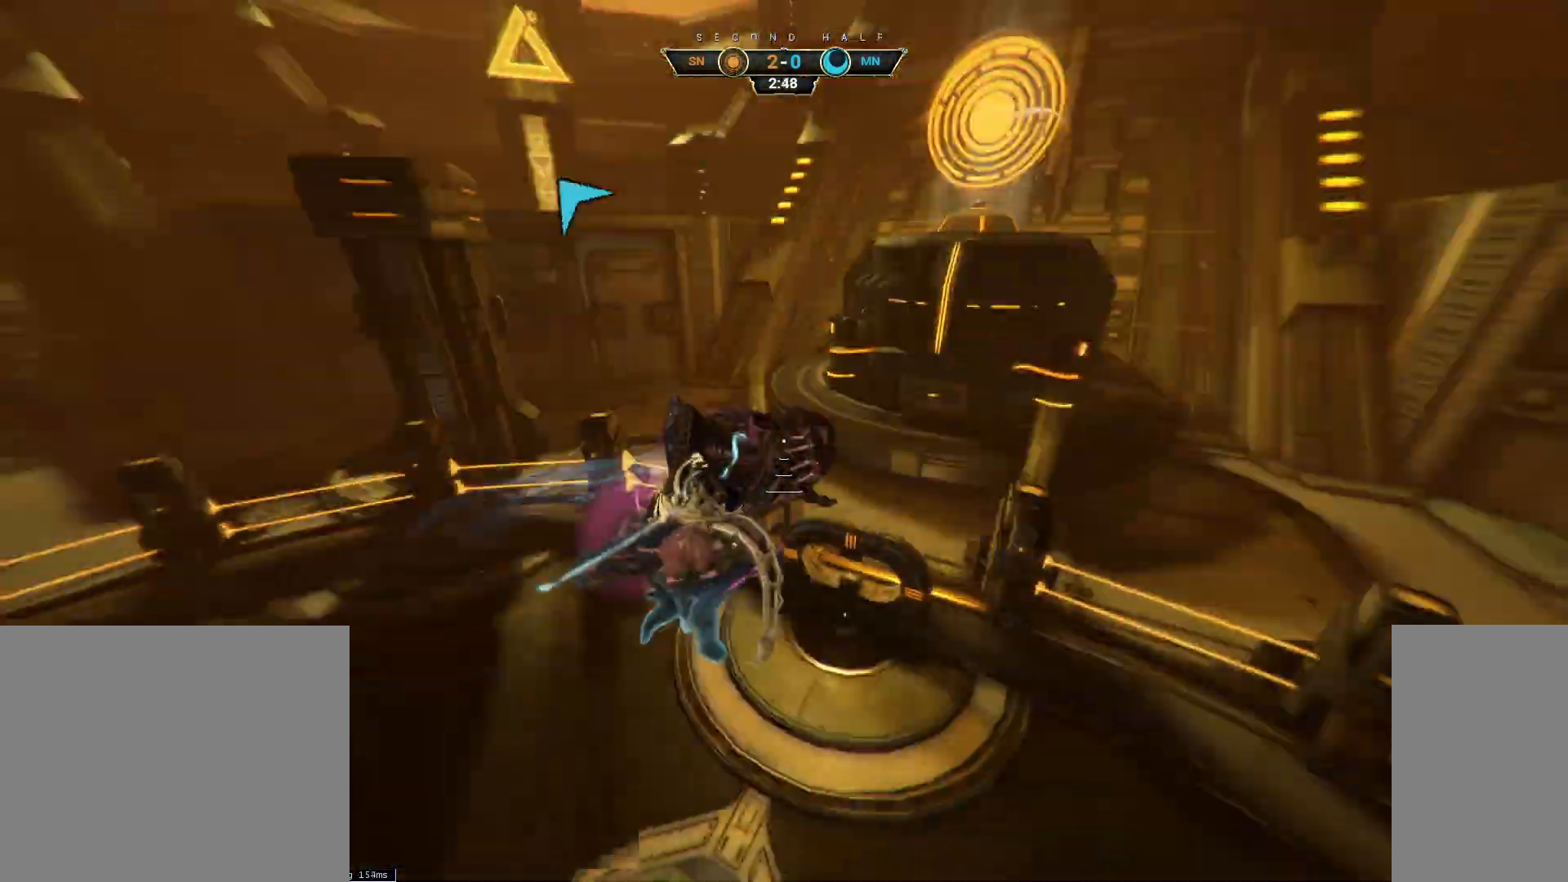
{"keys": ["a"], "mouse": [], "events": [[450, "w", "up"]]}
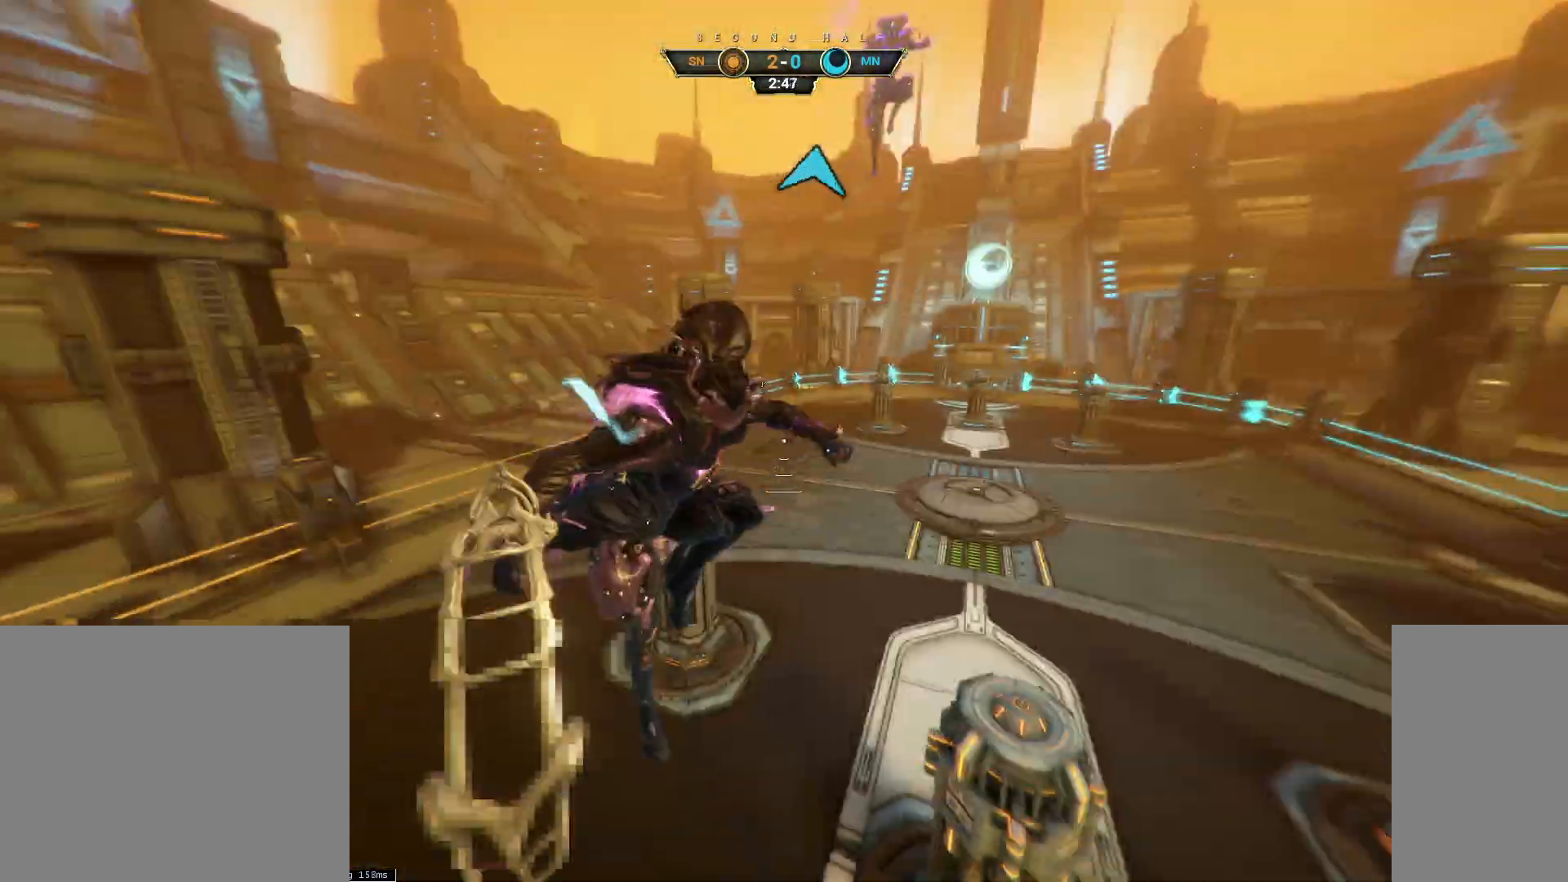
{"keys": ["s"], "mouse": [], "events": [[50, "s", "down"], [183, "e", "down"], [217, "a", "up"], [300, "e", "up"]]}